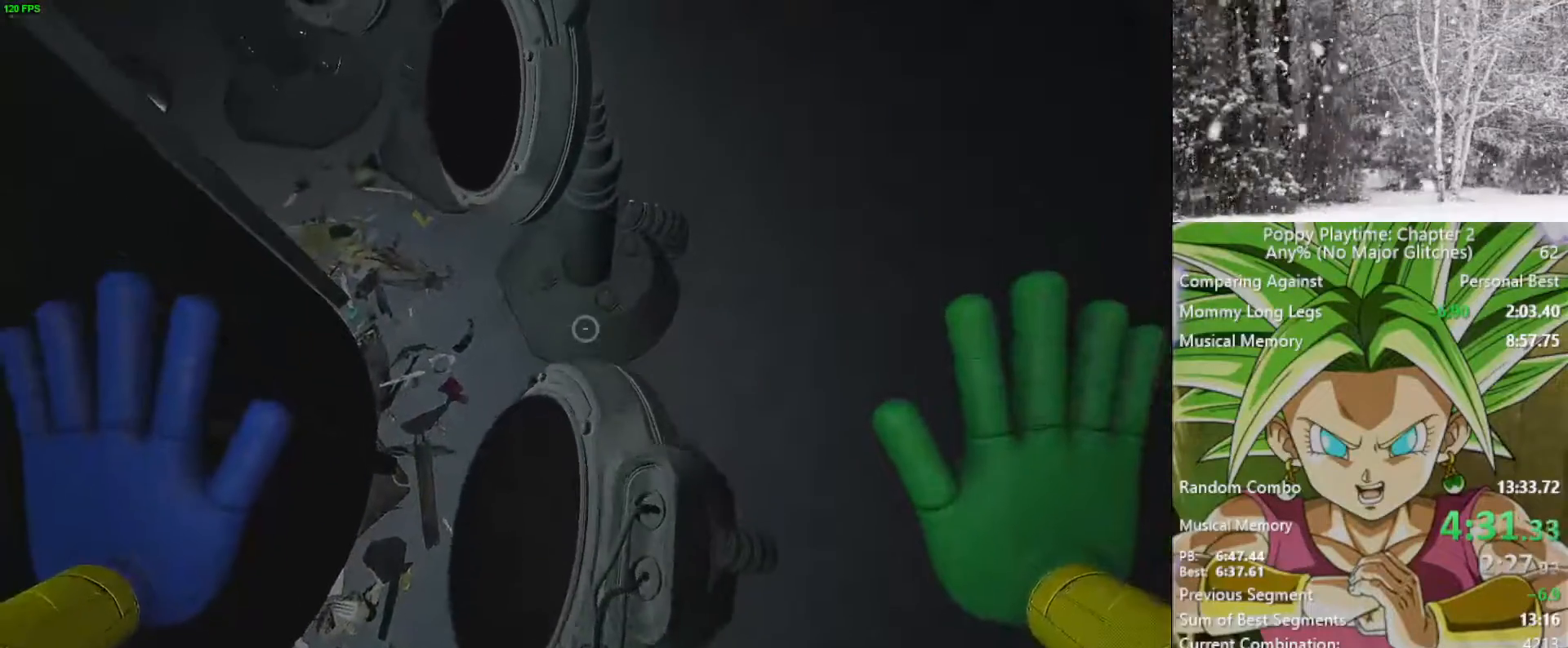
Gameplay with keyboard and mouse; each line is a JSON object with the keys and mouse buttons held at the frame after it. "events" lists presses ("down") and releases ("up") of "1", "2", "3", "4", "5", "a", "alt", "c", "caps_lock", "ctrl", "d", "e", "f", "g", "q", "r", "s", "shift", "space", "t", "tab", "v", "w", "x", "z", "mouse_left", "mouse_wheel" and "mouse_right" between this image and that frame as [ms after this image, input, new state], when the widget could be followed in between. "mouse_left", "mouse_wheel", "mouse_right" = the "left", "wheel", "right" buttons of the "mouse" list. No other keys are recorded. "wheel" means that the mouse wheel is clicked or scrolled. "mouse_move" is the direction in which the mouse moves at that frame (one of eight, or "still"), when it could be read.
{"keys": ["w"], "mouse": [], "mouse_move": "still", "events": [[67, "space", "down"], [250, "space", "up"]]}
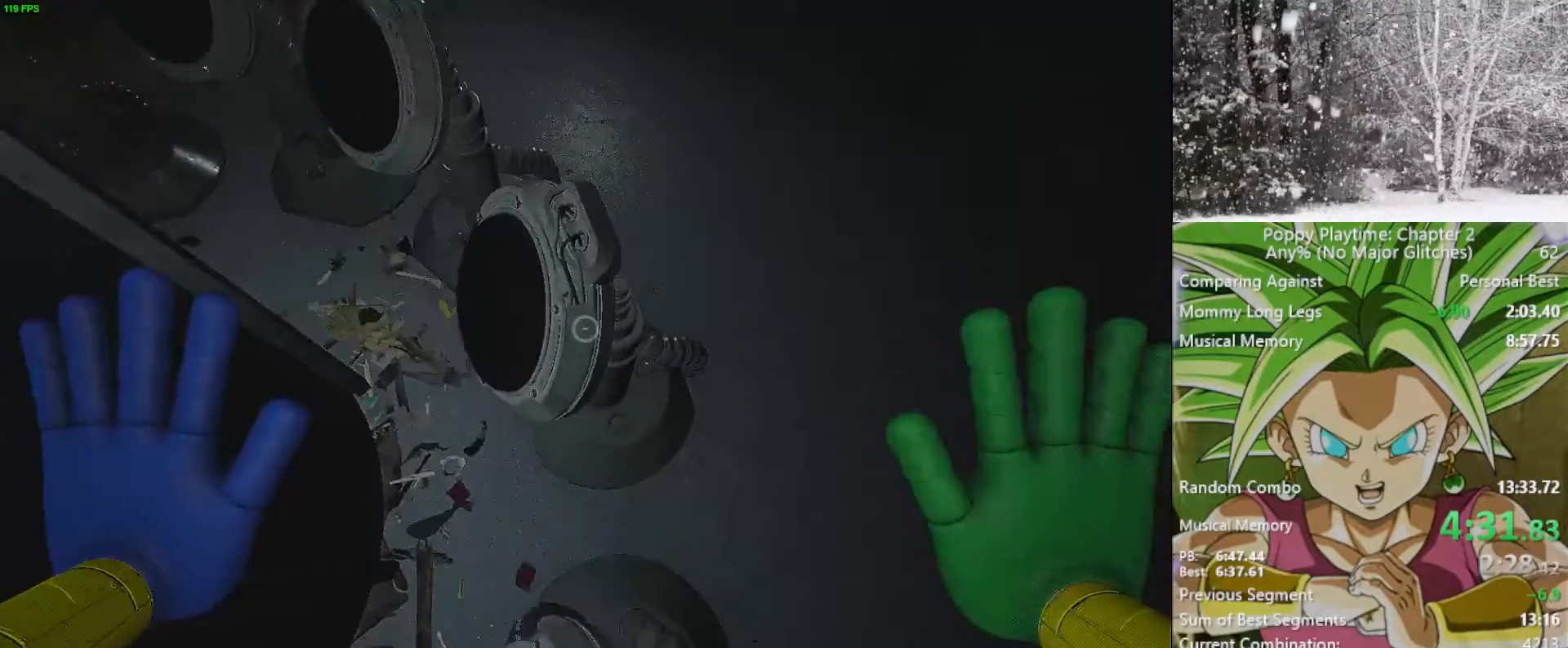
{"keys": [], "mouse": [], "mouse_move": "still", "events": [[367, "w", "up"]]}
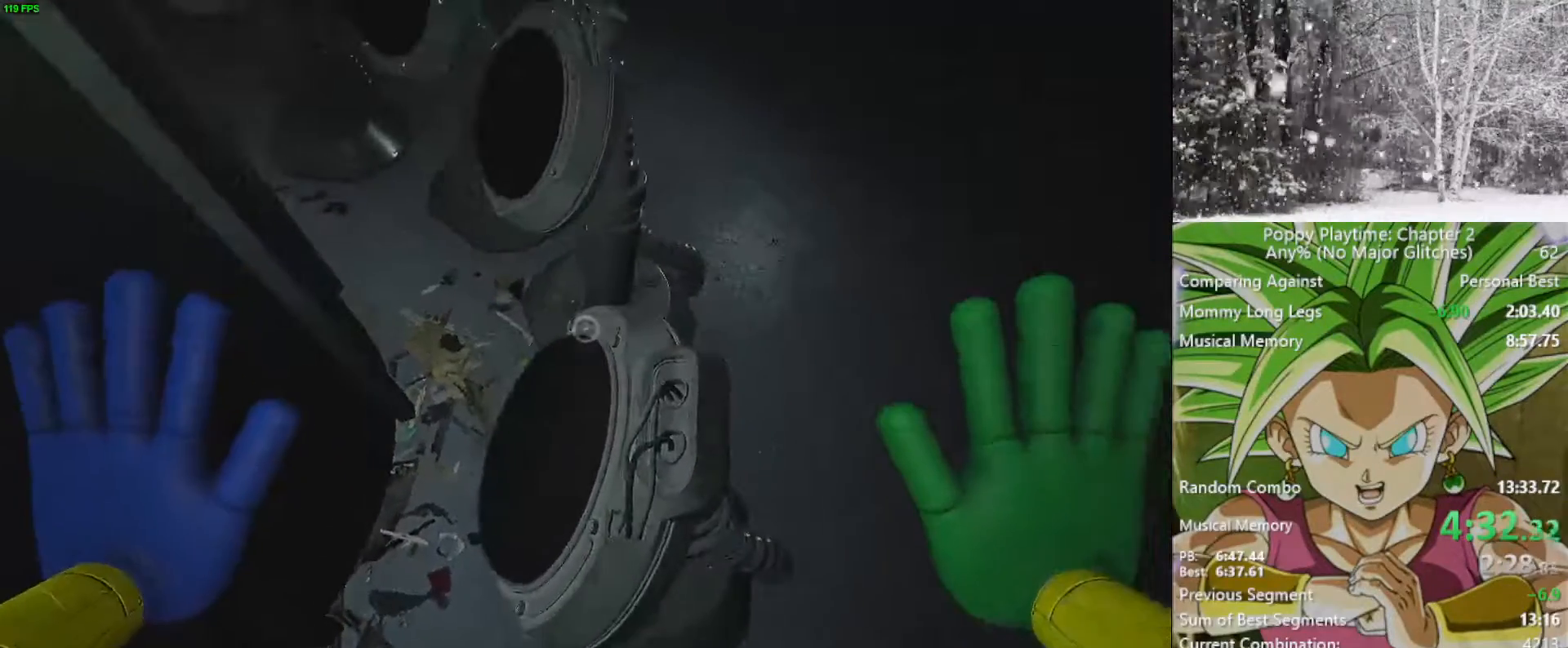
{"keys": ["space", "w"], "mouse": [], "mouse_move": "still", "events": [[100, "w", "down"], [467, "space", "down"]]}
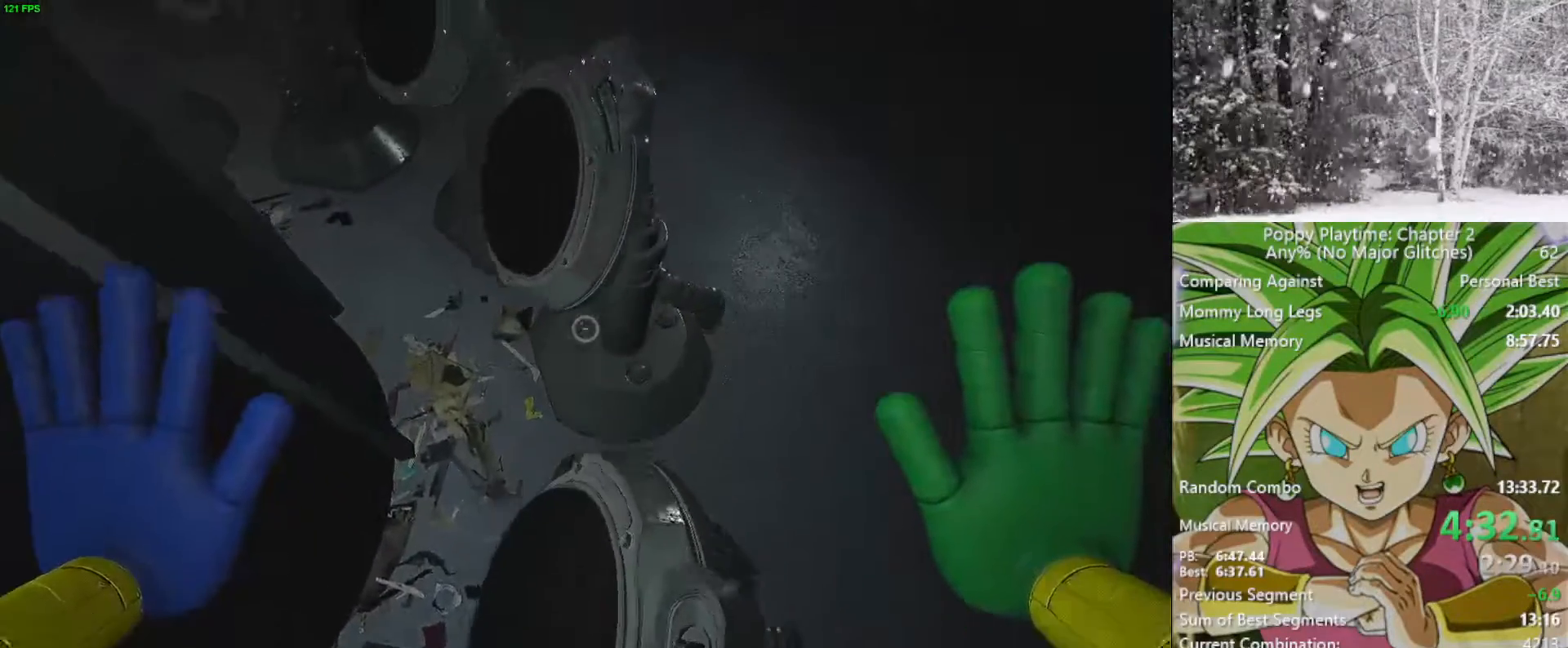
{"keys": ["w"], "mouse": [], "mouse_move": "still", "events": [[117, "space", "up"]]}
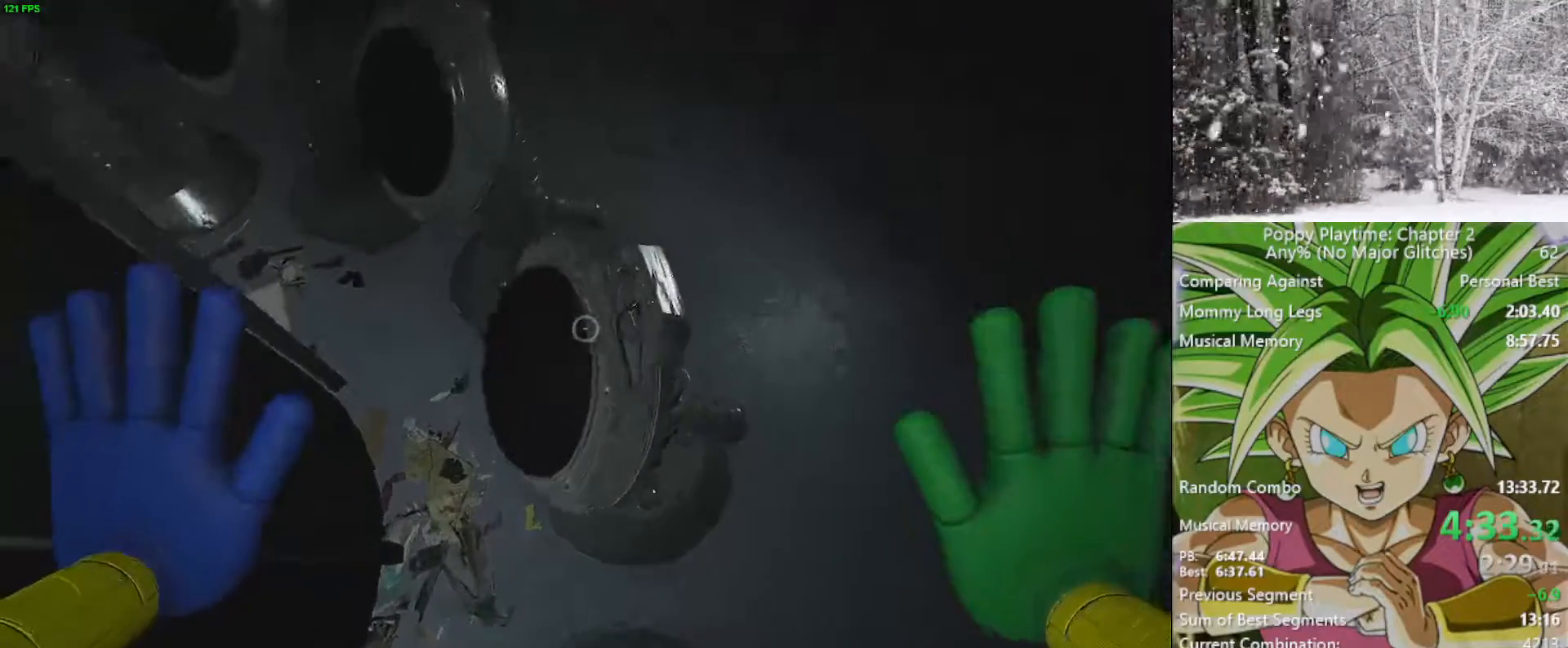
{"keys": [], "mouse": [], "mouse_move": "still", "events": [[167, "d", "down"], [267, "w", "up"], [317, "d", "up"]]}
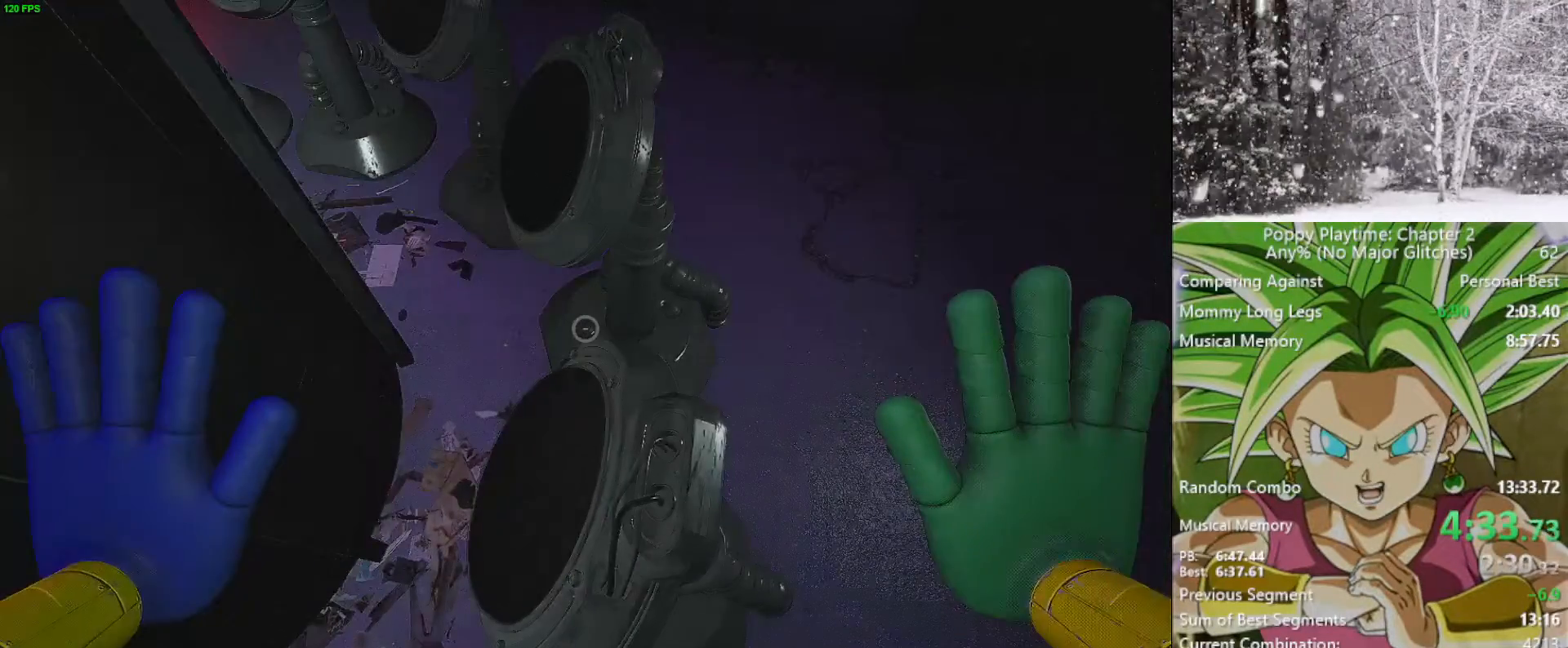
{"keys": ["space", "w"], "mouse": [], "mouse_move": "still", "events": [[50, "w", "down"], [417, "space", "down"]]}
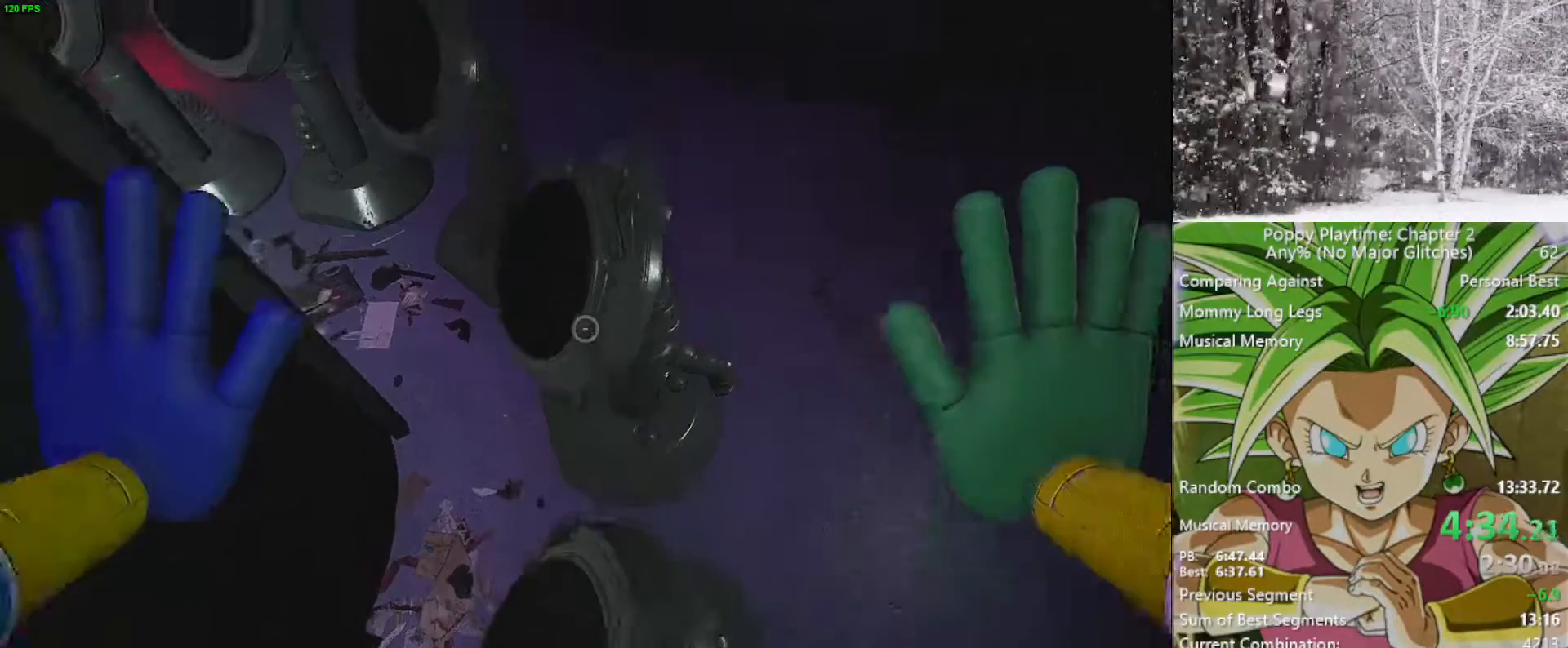
{"keys": ["w"], "mouse": [], "mouse_move": "left", "events": [[17, "space", "up"]]}
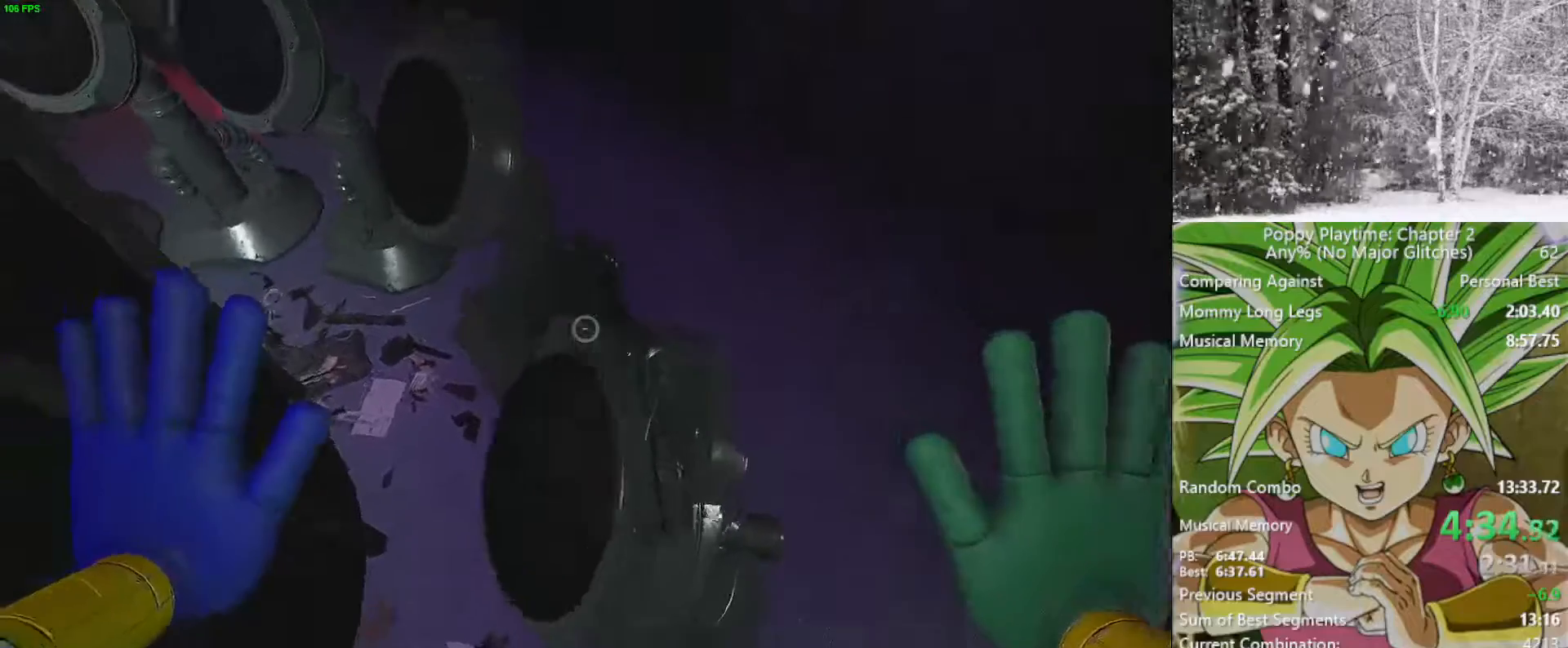
{"keys": [], "mouse": [], "mouse_move": "up", "events": [[117, "d", "down"], [267, "w", "up"], [317, "d", "up"]]}
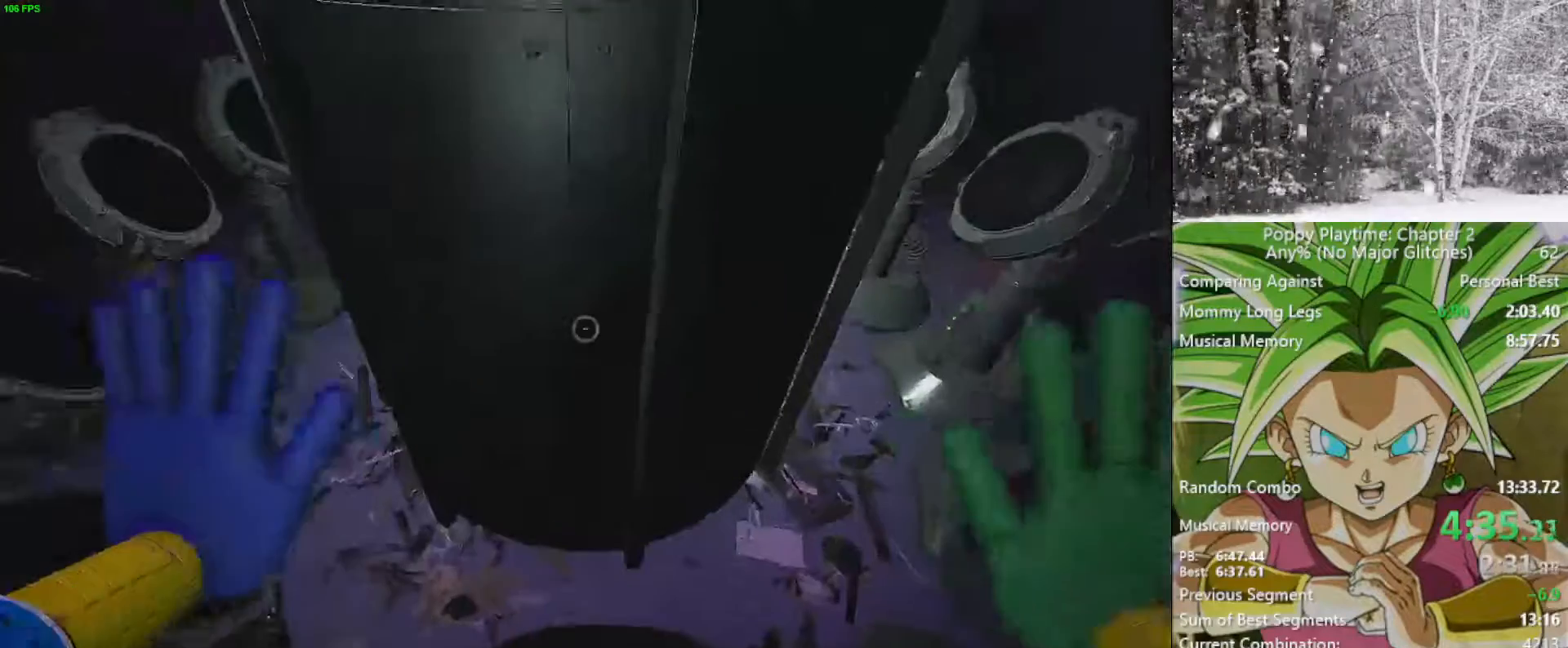
{"keys": [], "mouse": [], "mouse_move": "still", "events": []}
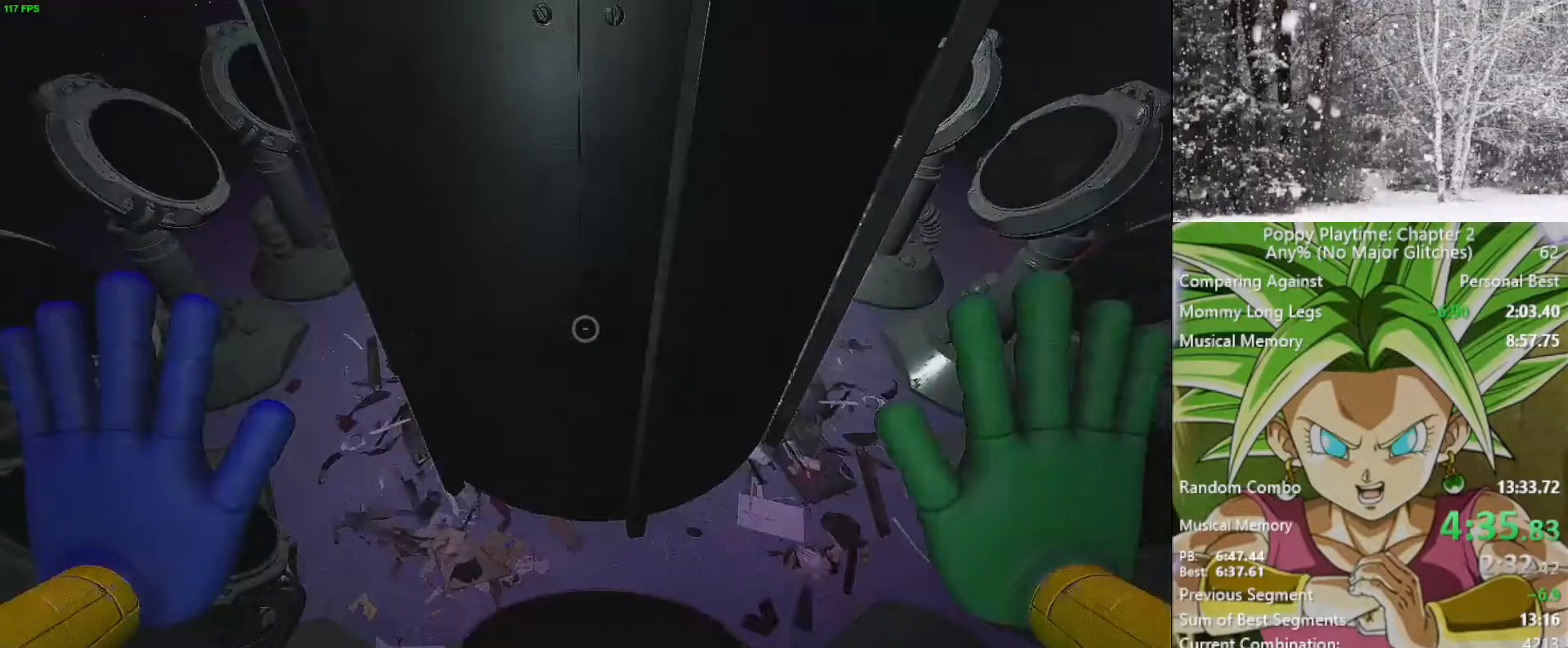
{"keys": [], "mouse": [], "mouse_move": "up-right", "events": []}
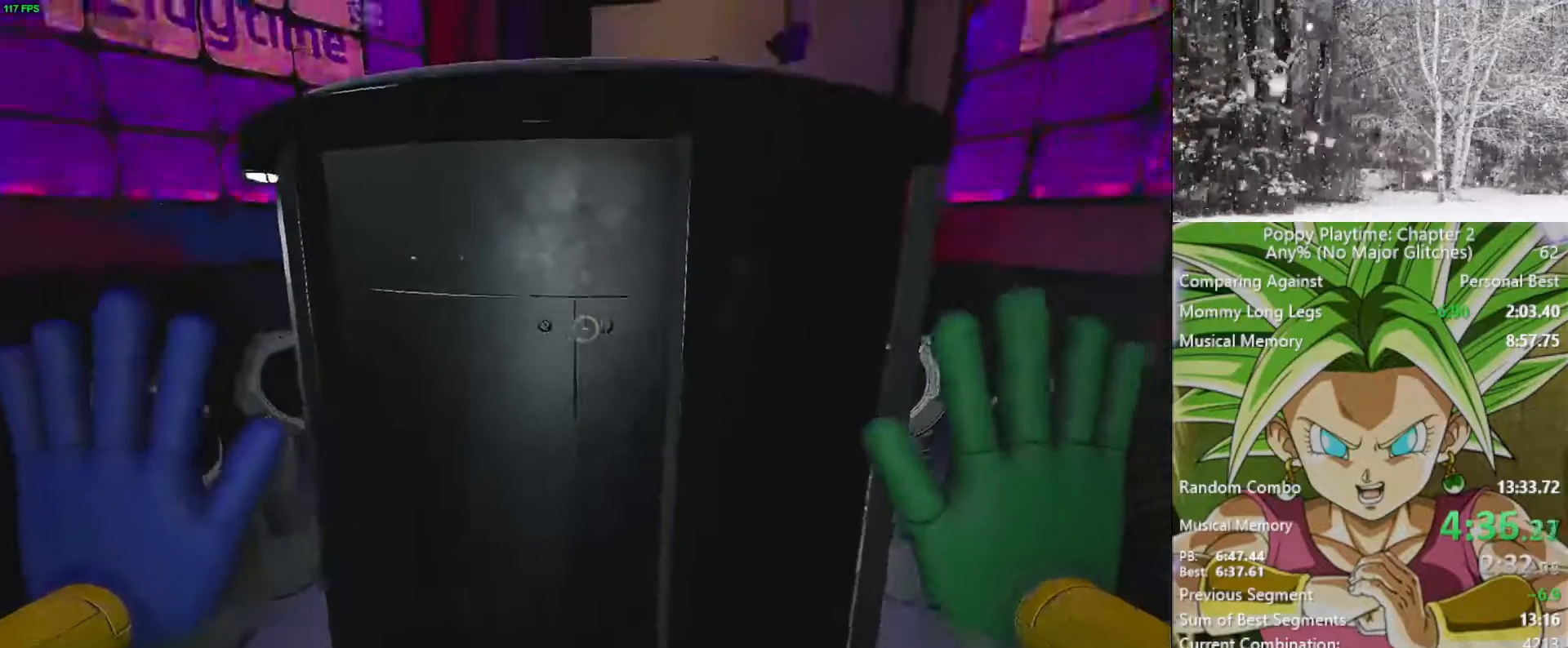
{"keys": ["space"], "mouse": [], "mouse_move": "down-left", "events": [[500, "space", "down"]]}
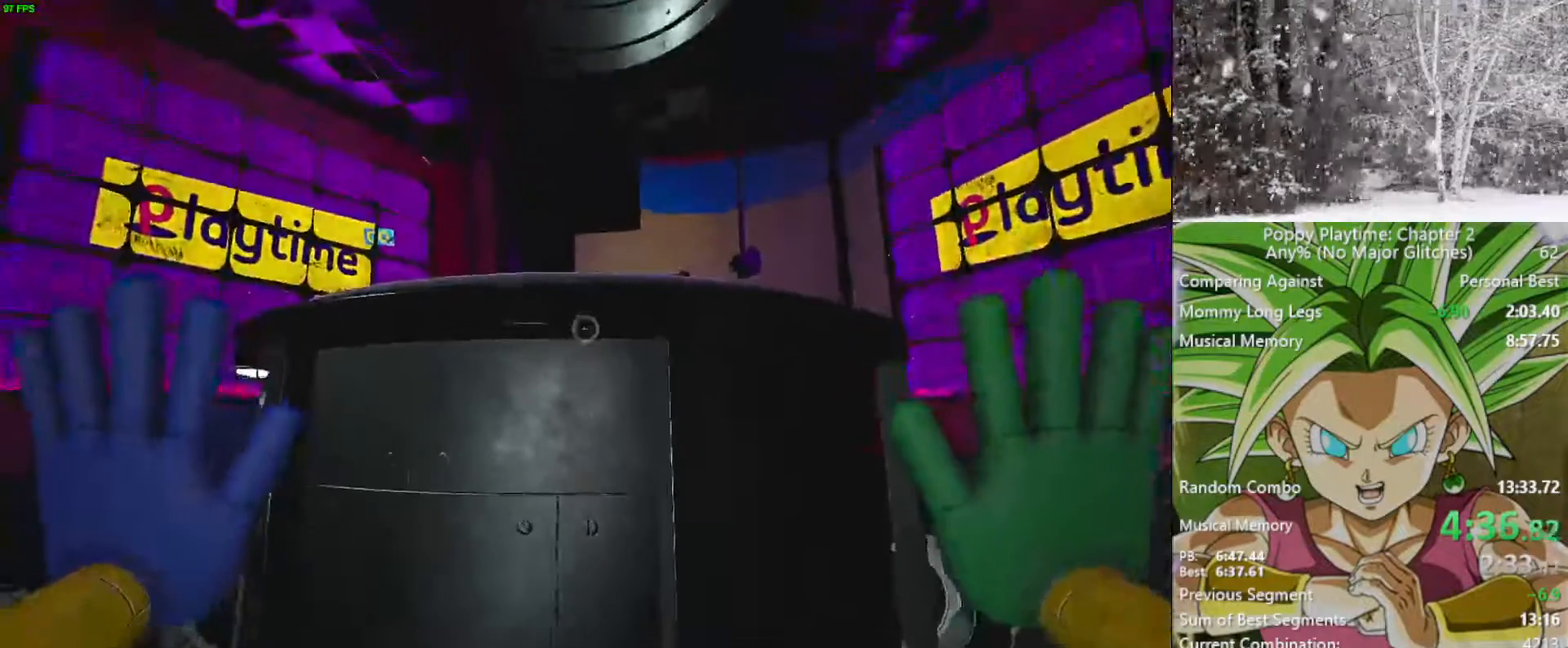
{"keys": [], "mouse": [], "mouse_move": "still", "events": [[283, "space", "up"]]}
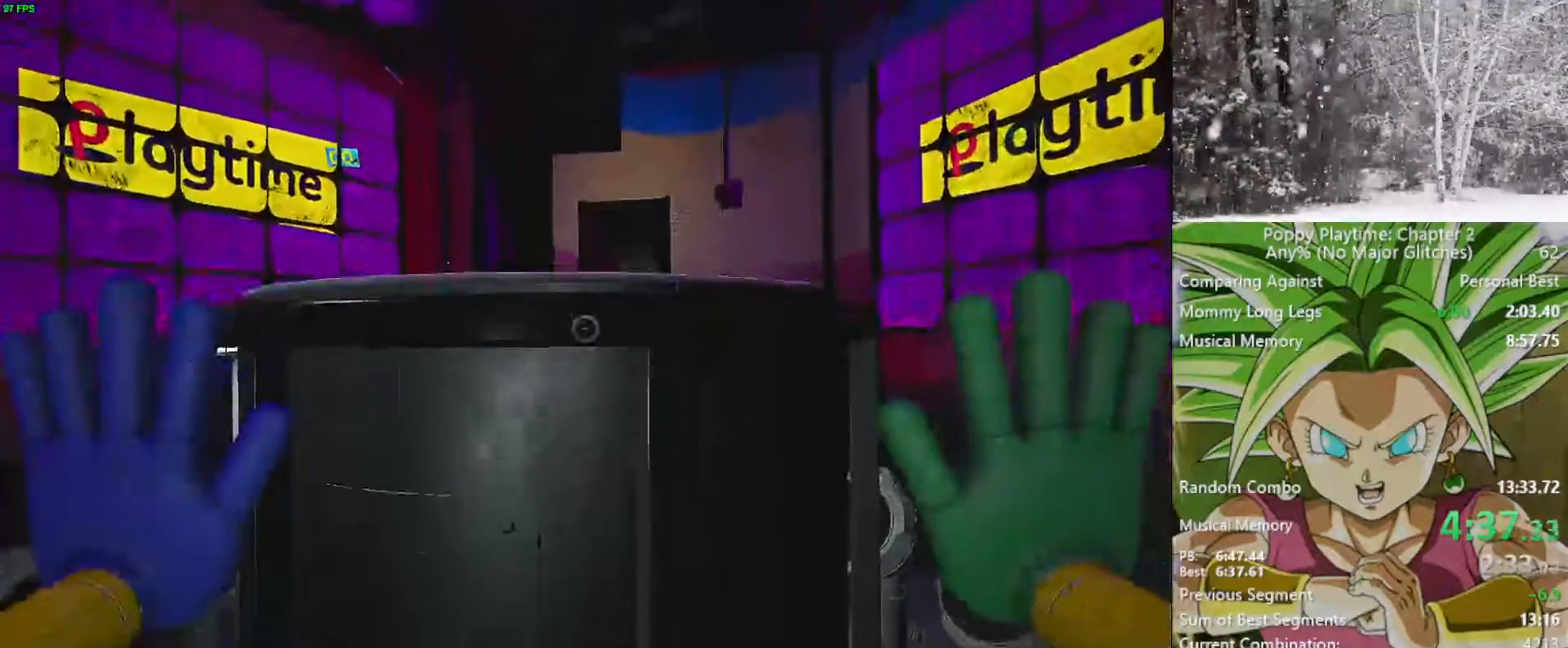
{"keys": [], "mouse": [], "mouse_move": "down", "events": []}
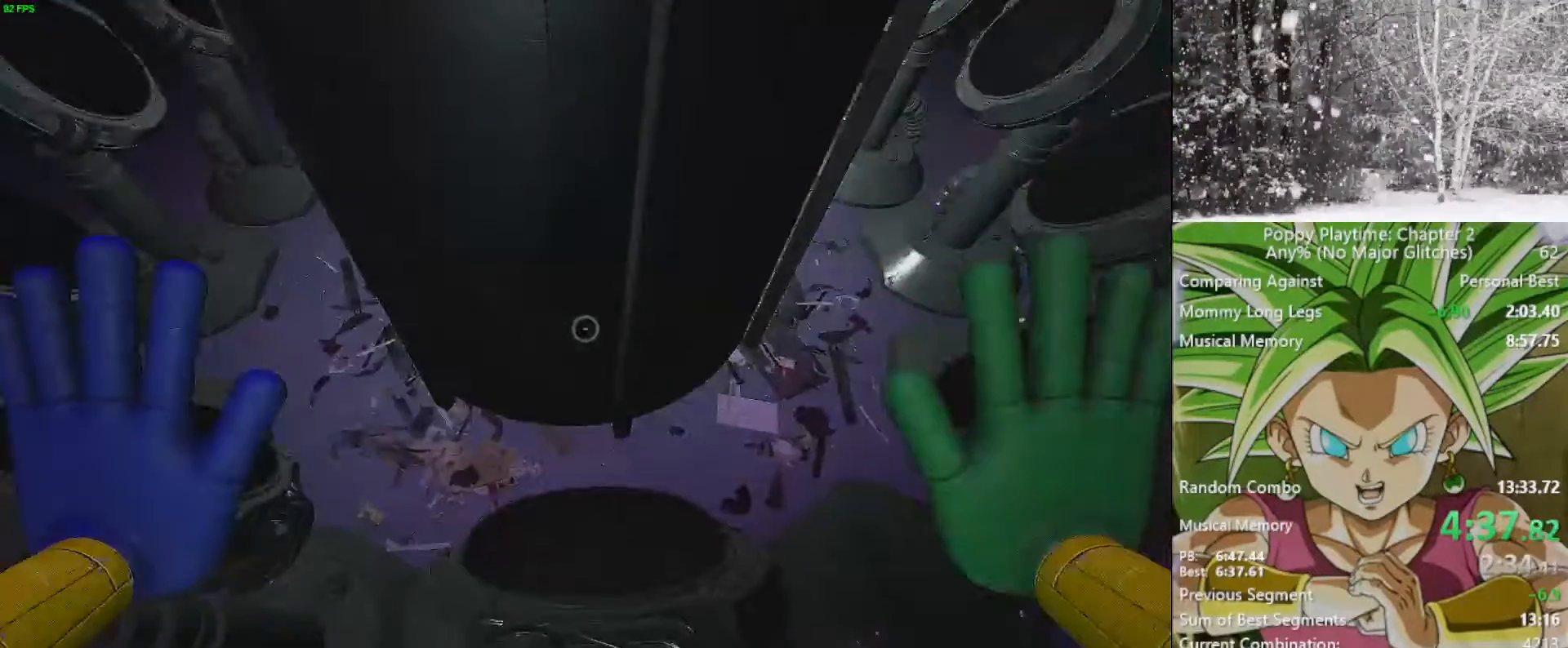
{"keys": ["ctrl"], "mouse": [], "mouse_move": "still", "events": [[317, "ctrl", "down"]]}
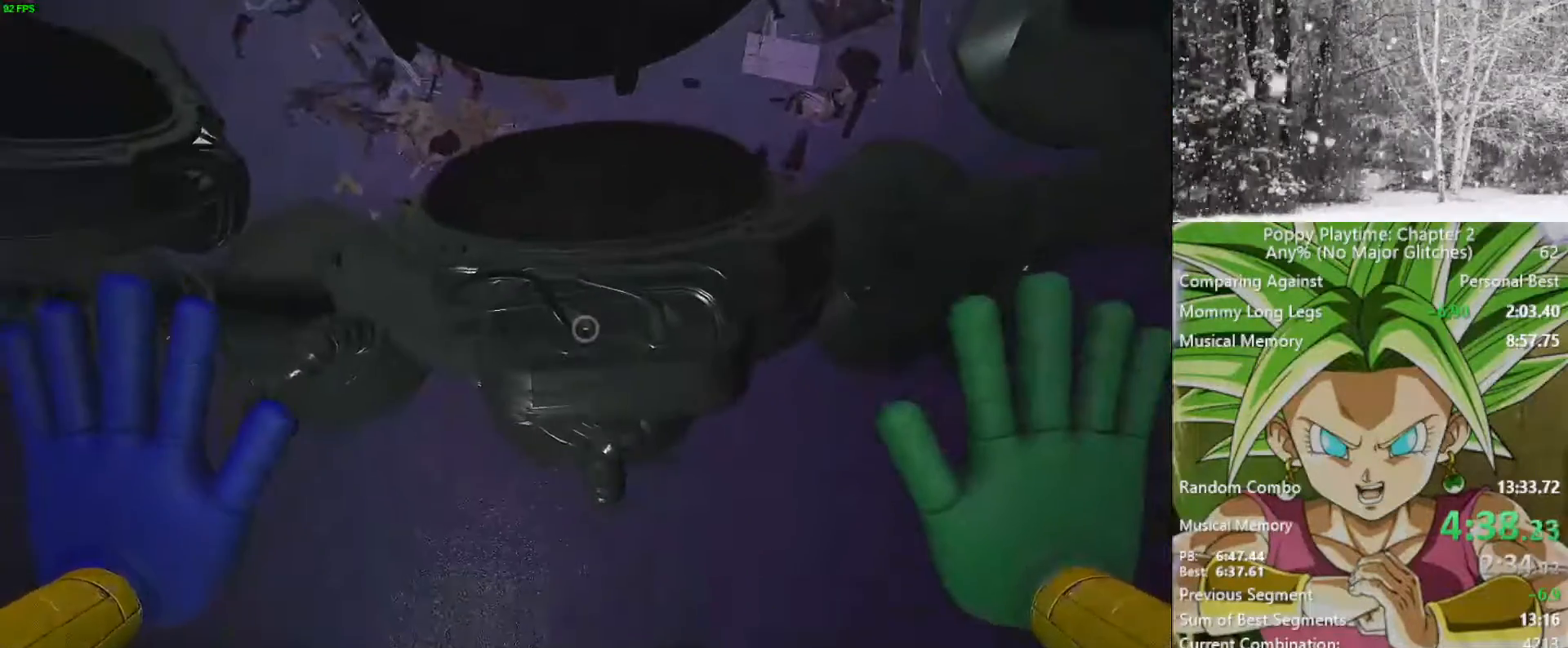
{"keys": ["ctrl"], "mouse": [], "mouse_move": "still", "events": [[100, "w", "down"], [233, "w", "up"], [333, "d", "down"], [383, "d", "up"]]}
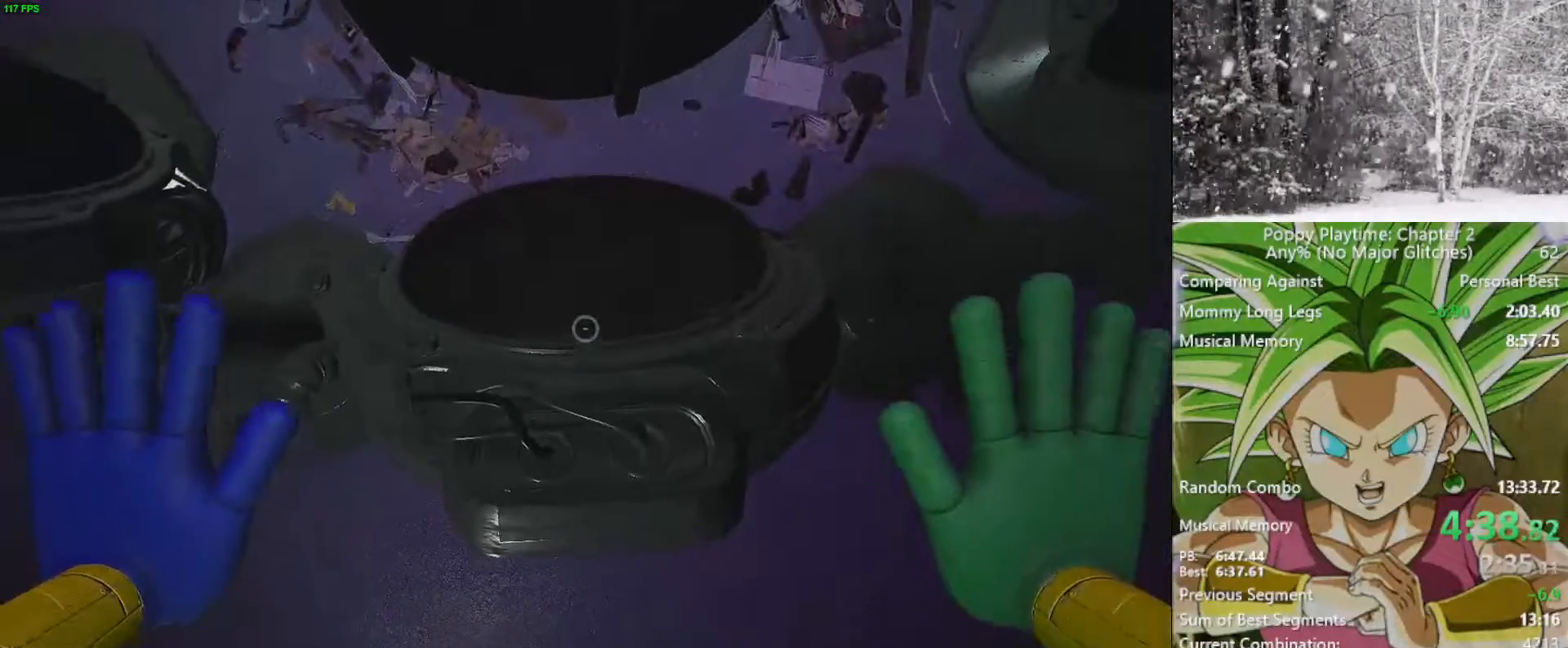
{"keys": ["ctrl"], "mouse": [], "mouse_move": "still", "events": [[50, "d", "down"], [150, "d", "up"], [400, "a", "down"], [433, "a", "up"]]}
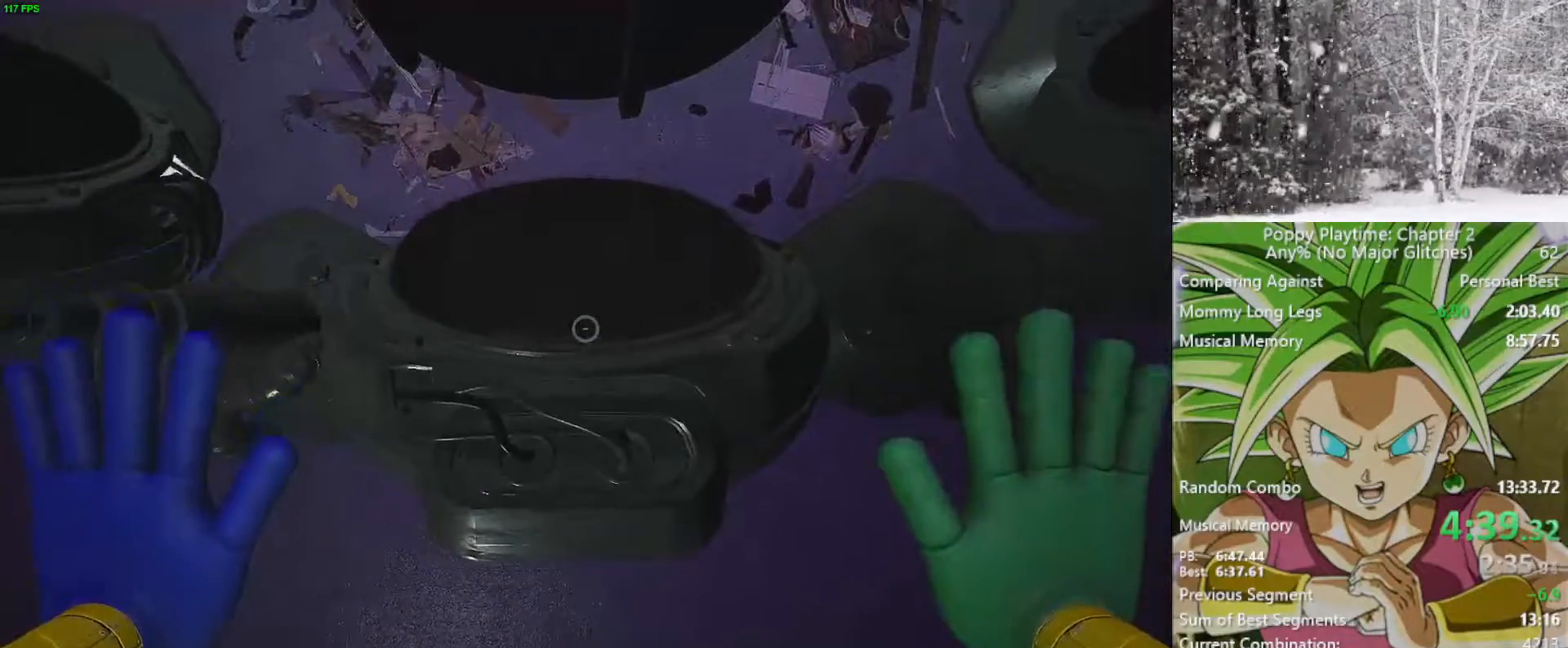
{"keys": ["ctrl"], "mouse": [], "mouse_move": "still", "events": []}
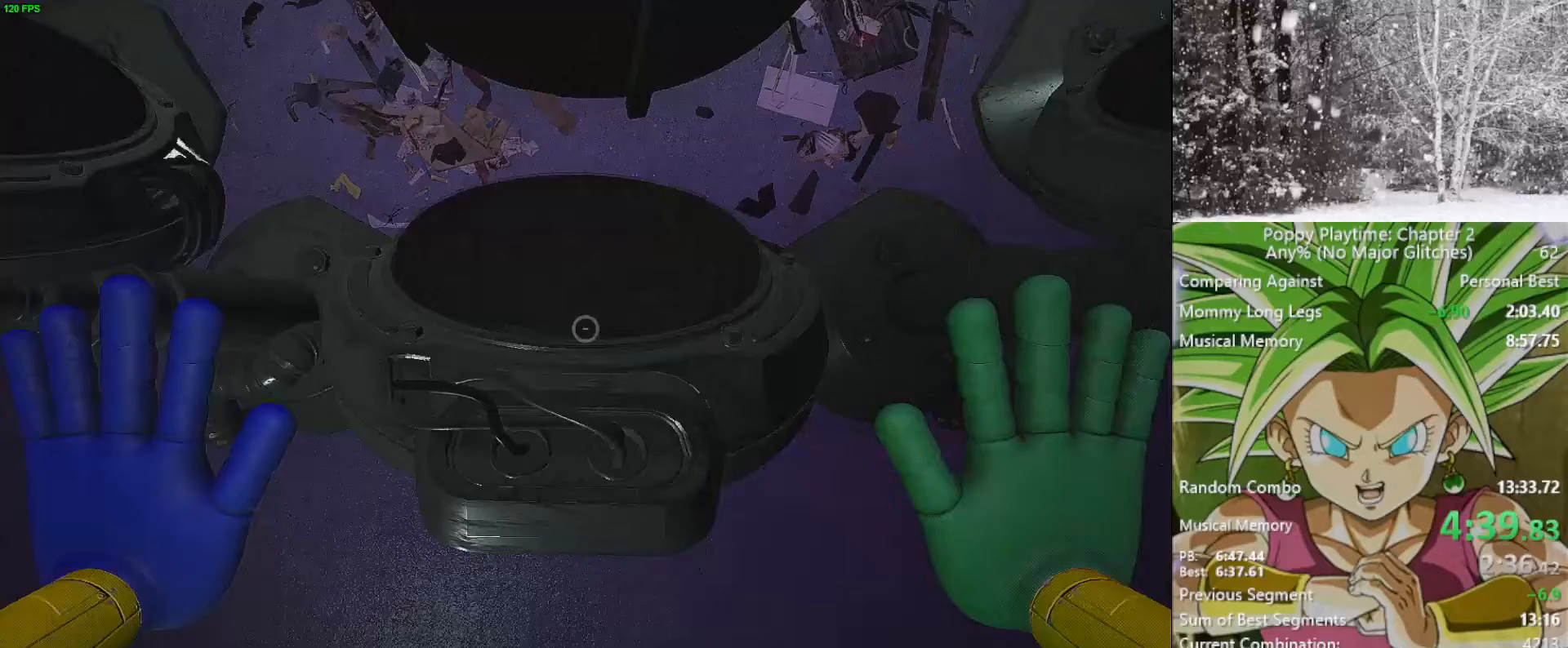
{"keys": ["ctrl"], "mouse": [], "mouse_move": "still", "events": [[50, "a", "down"], [100, "a", "up"]]}
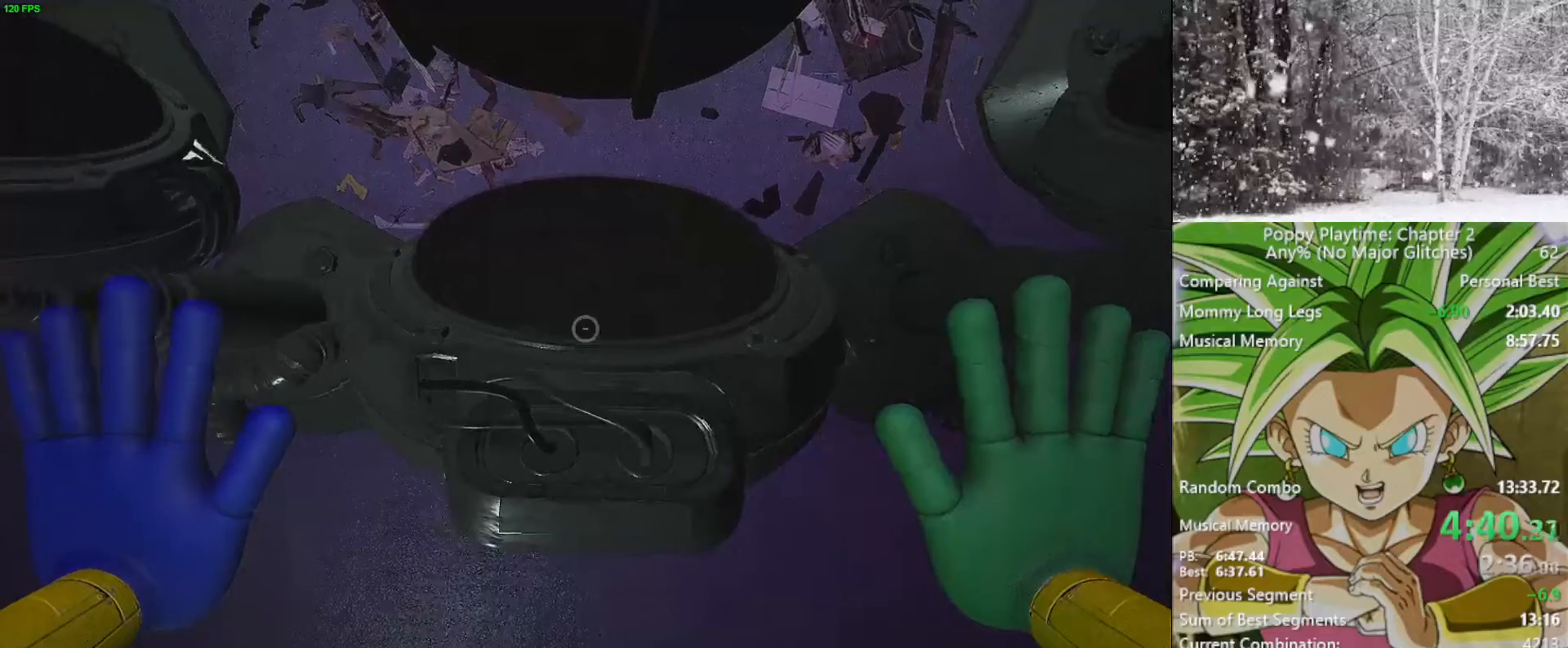
{"keys": ["ctrl"], "mouse": [], "mouse_move": "still", "events": [[117, "d", "down"], [150, "d", "up"]]}
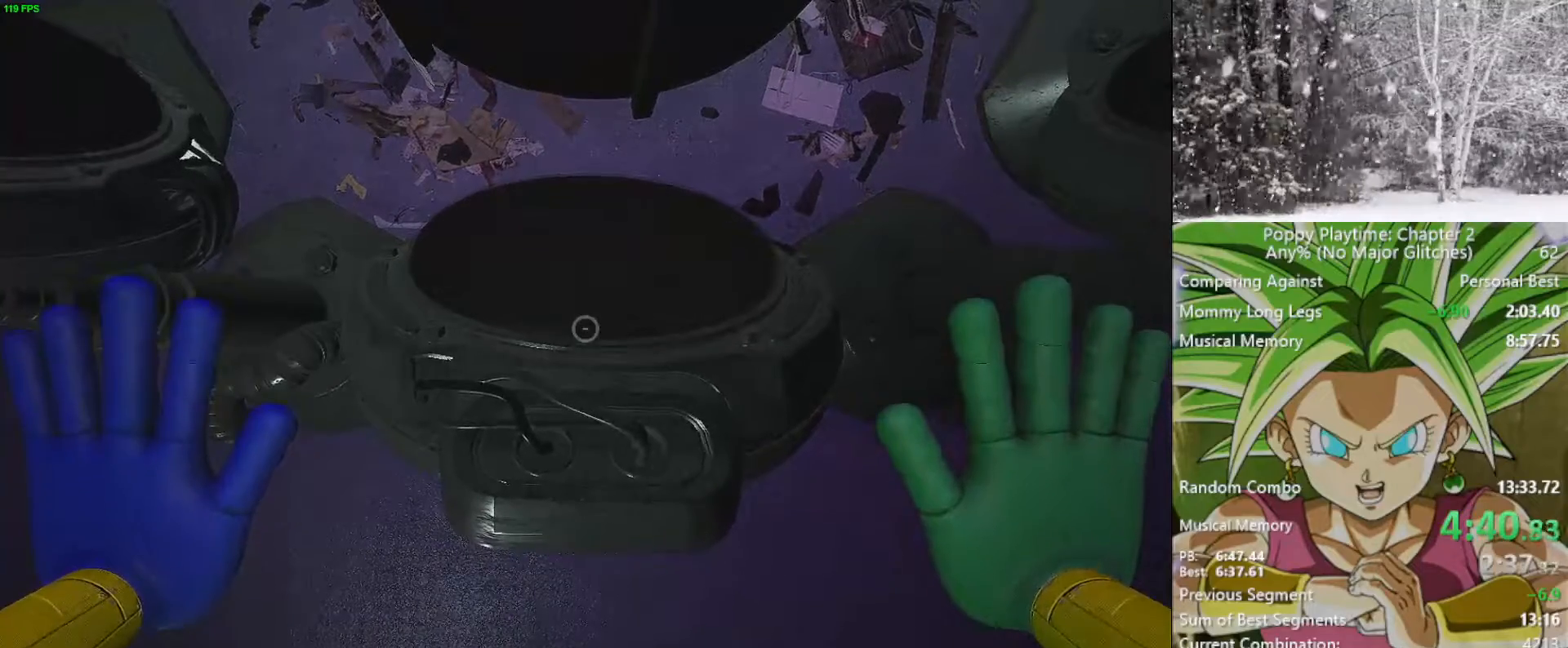
{"keys": ["ctrl", "d"], "mouse": [], "mouse_move": "still", "events": [[500, "d", "down"]]}
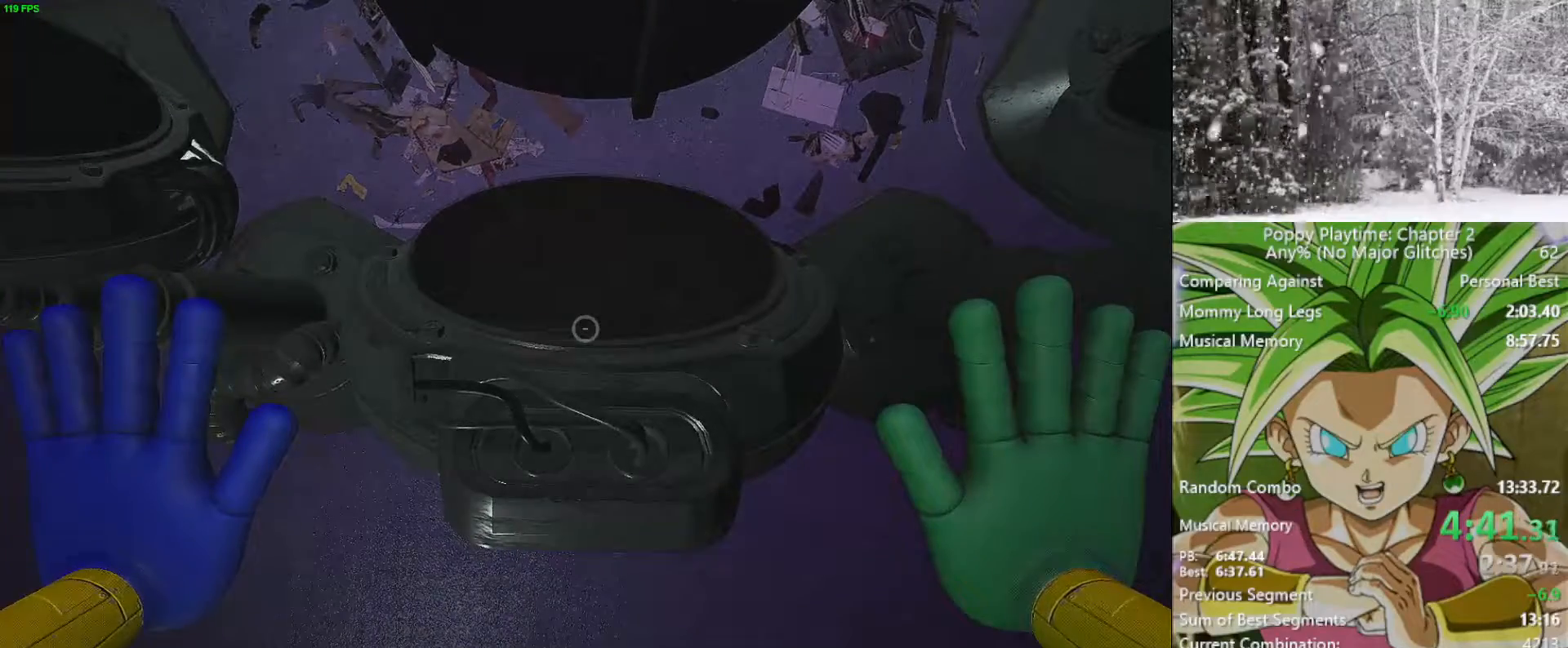
{"keys": ["ctrl", "w"], "mouse": [], "mouse_move": "still", "events": [[33, "d", "up"], [467, "w", "down"]]}
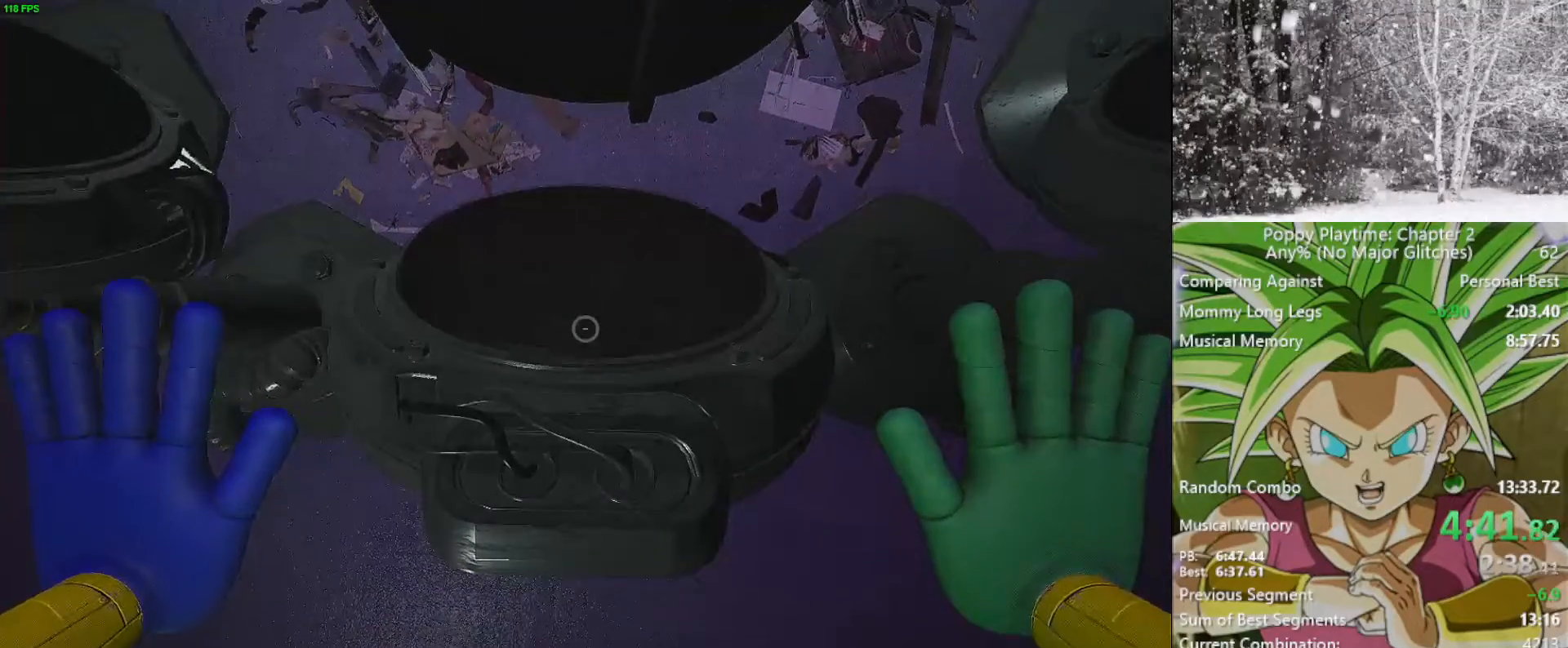
{"keys": ["ctrl"], "mouse": [], "mouse_move": "still", "events": [[17, "w", "up"], [100, "w", "down"], [200, "w", "up"]]}
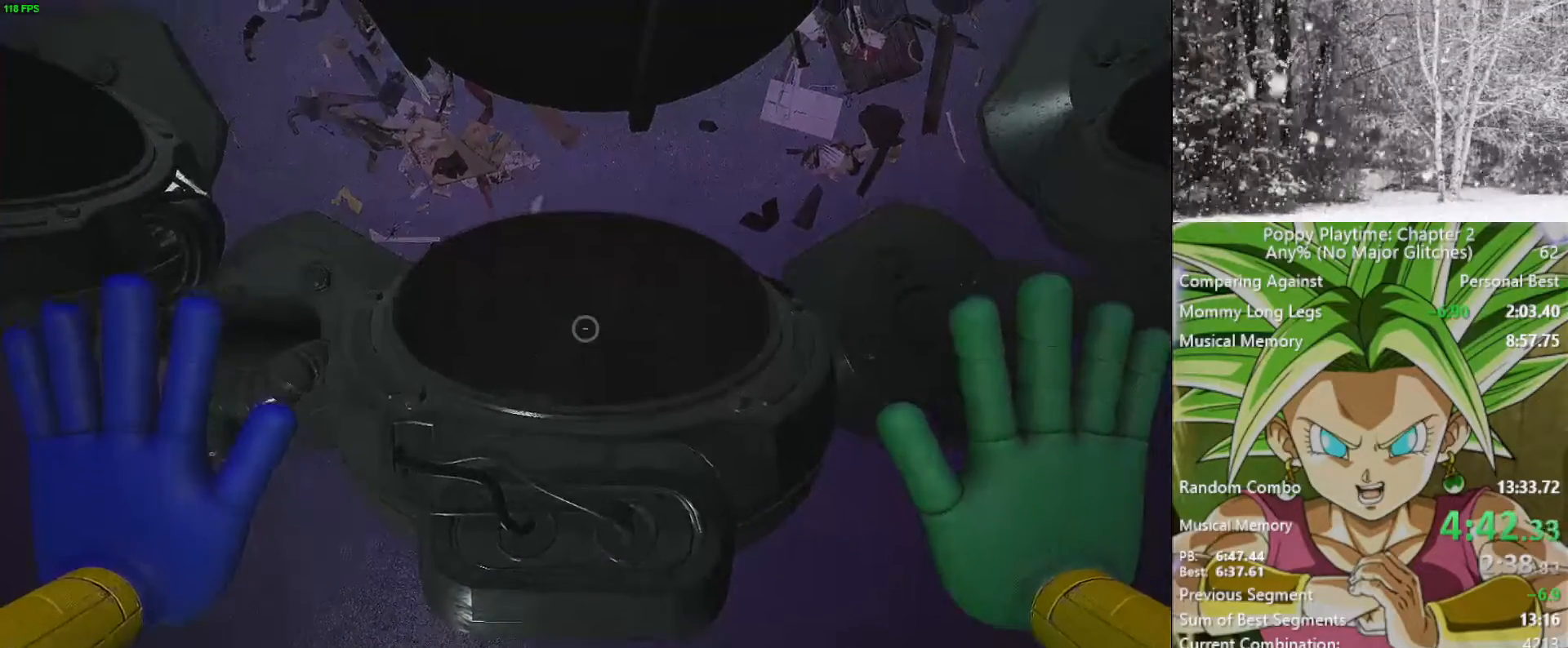
{"keys": ["ctrl"], "mouse": [], "mouse_move": "still", "events": [[183, "w", "down"], [233, "w", "up"], [350, "w", "down"], [400, "w", "up"]]}
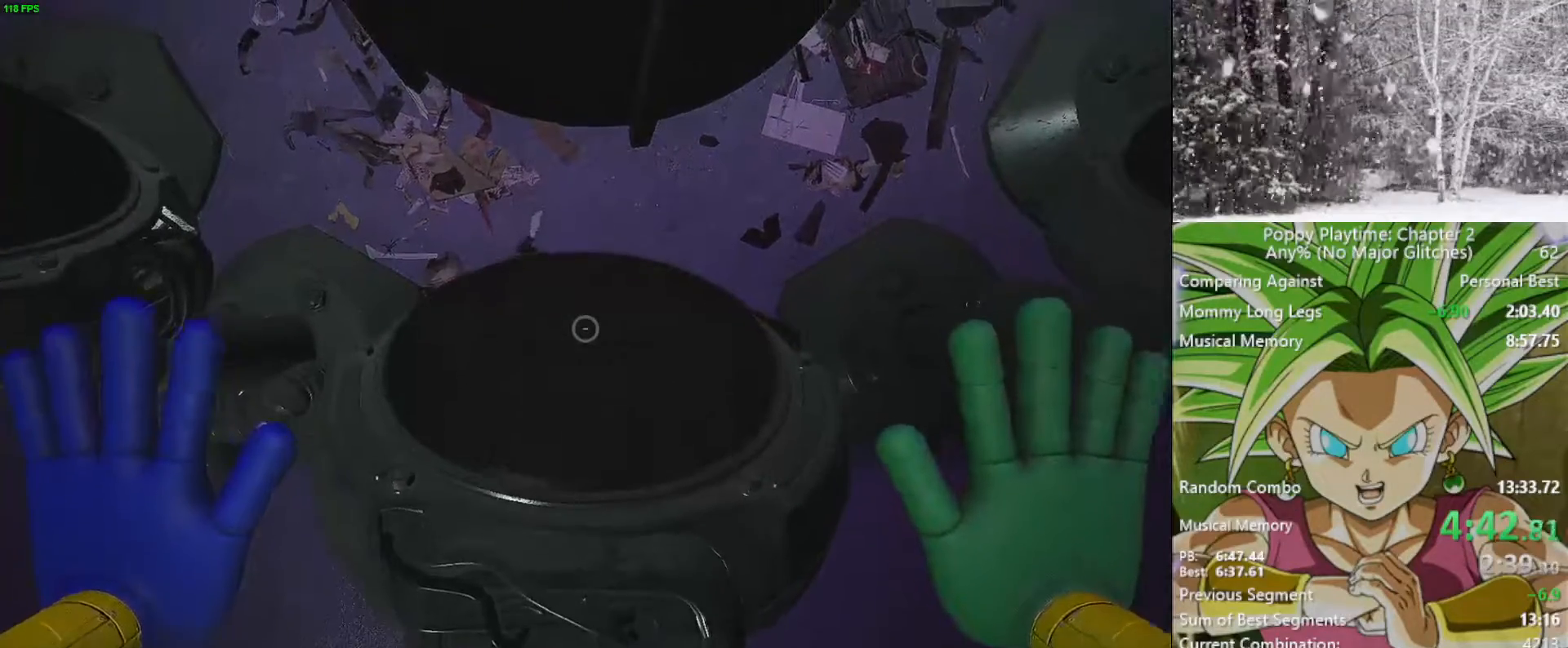
{"keys": ["ctrl"], "mouse": [], "mouse_move": "still", "events": []}
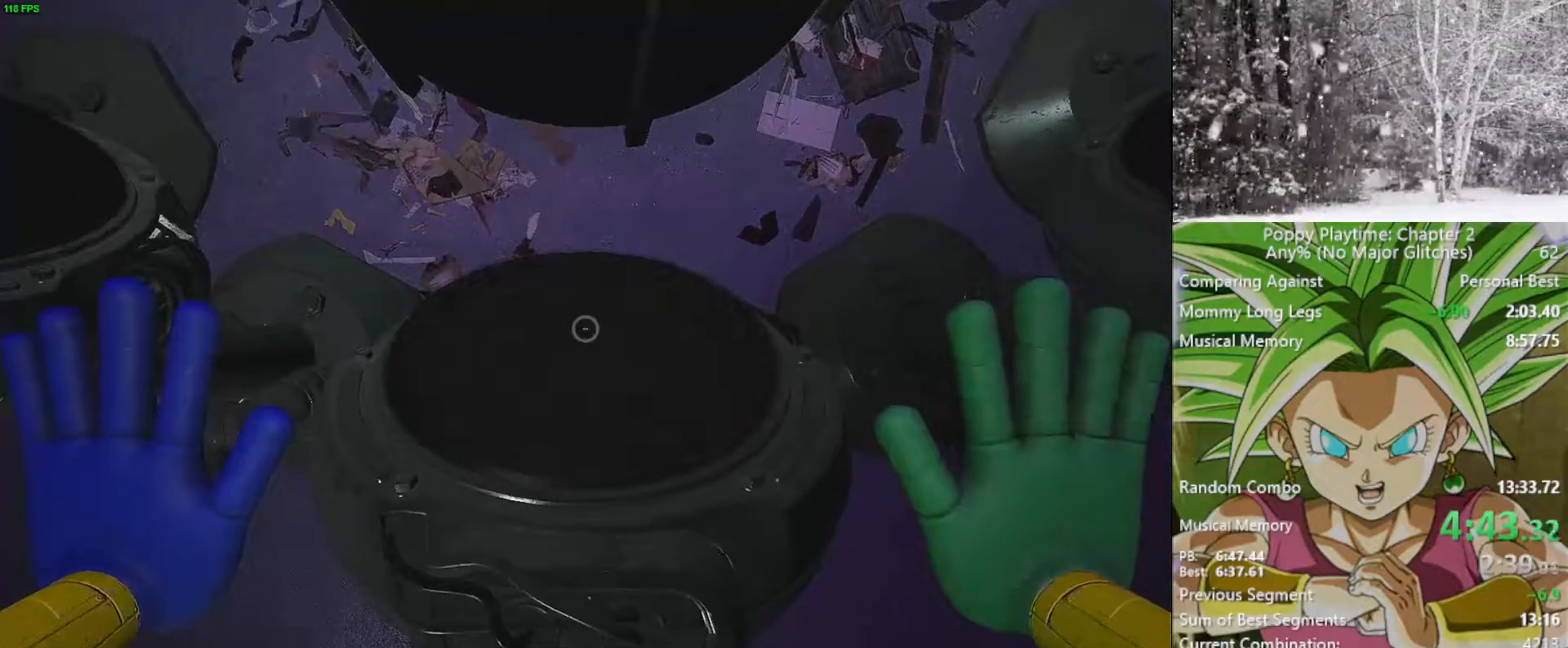
{"keys": [], "mouse": [], "mouse_move": "still", "events": [[450, "ctrl", "up"]]}
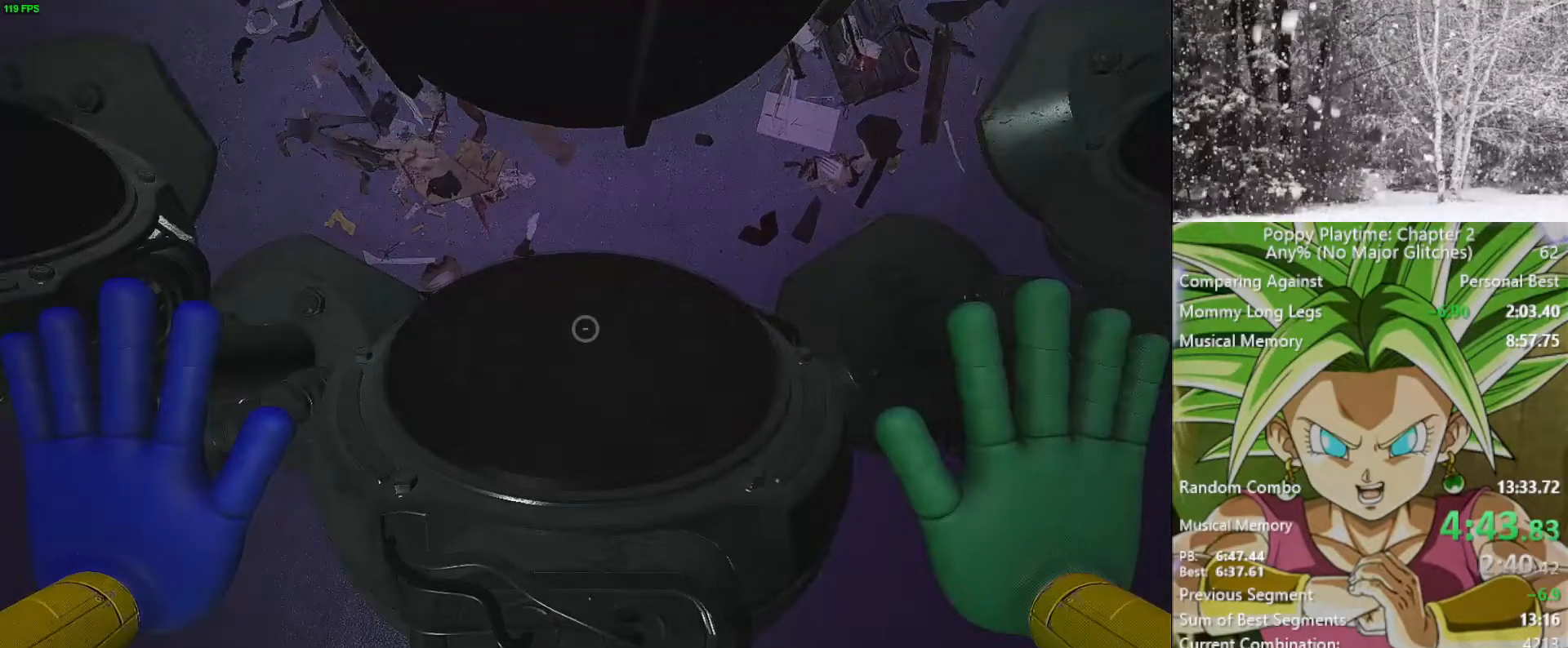
{"keys": [], "mouse": [], "mouse_move": "up-right", "events": []}
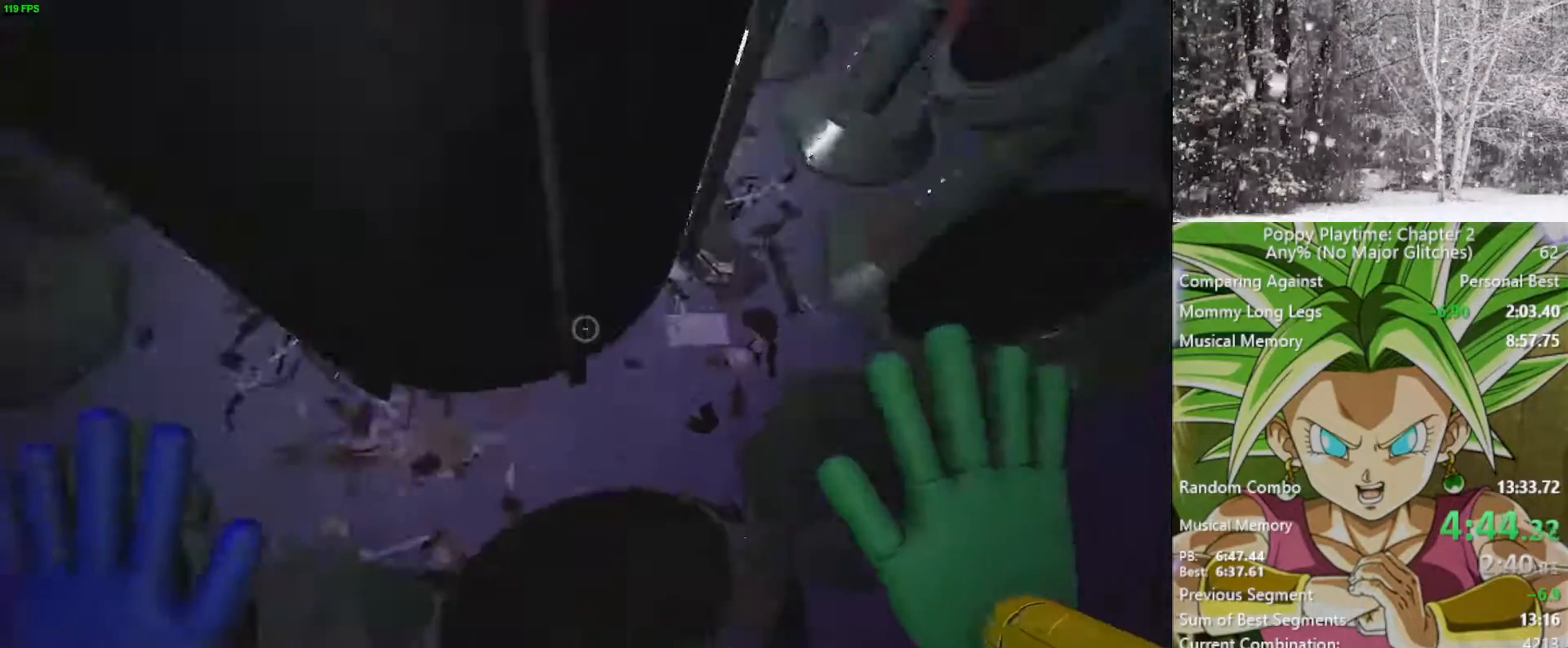
{"keys": [], "mouse": [], "mouse_move": "still", "events": []}
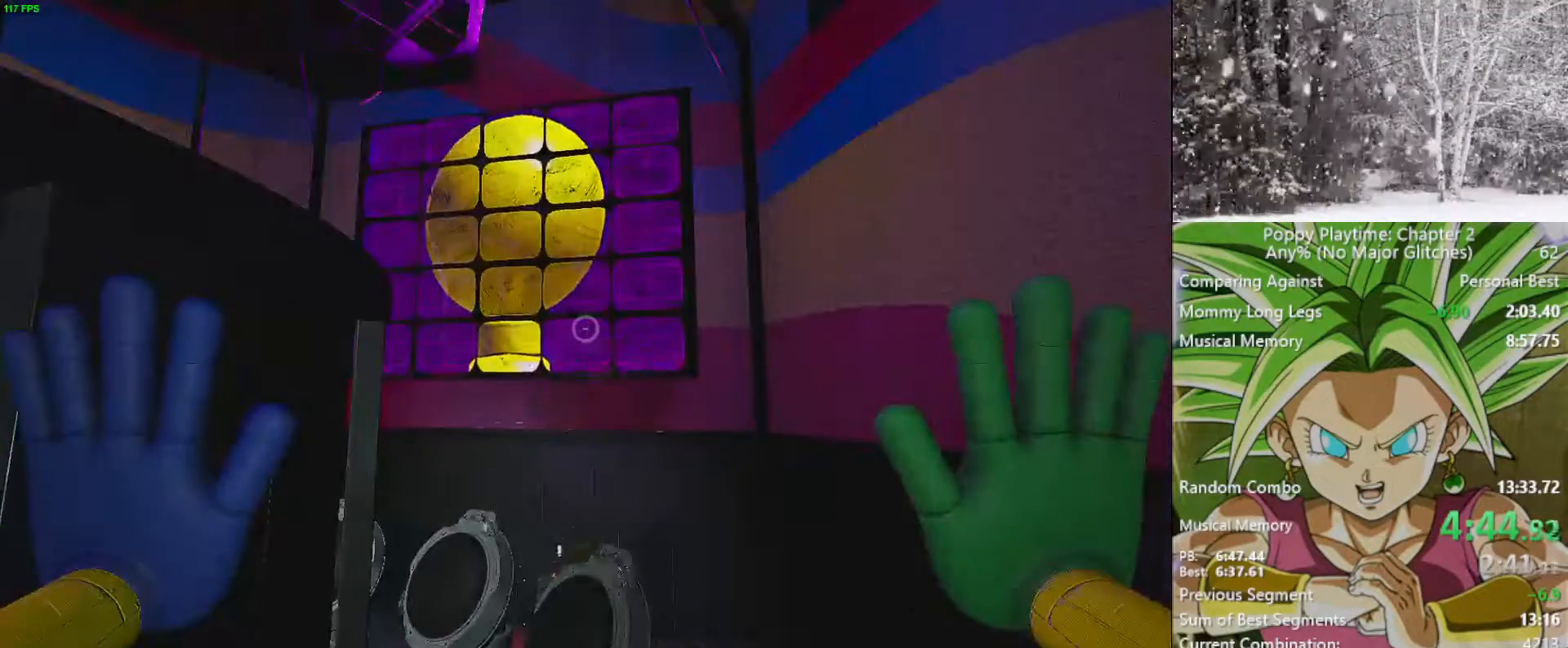
{"keys": [], "mouse": [], "mouse_move": "down-left", "events": []}
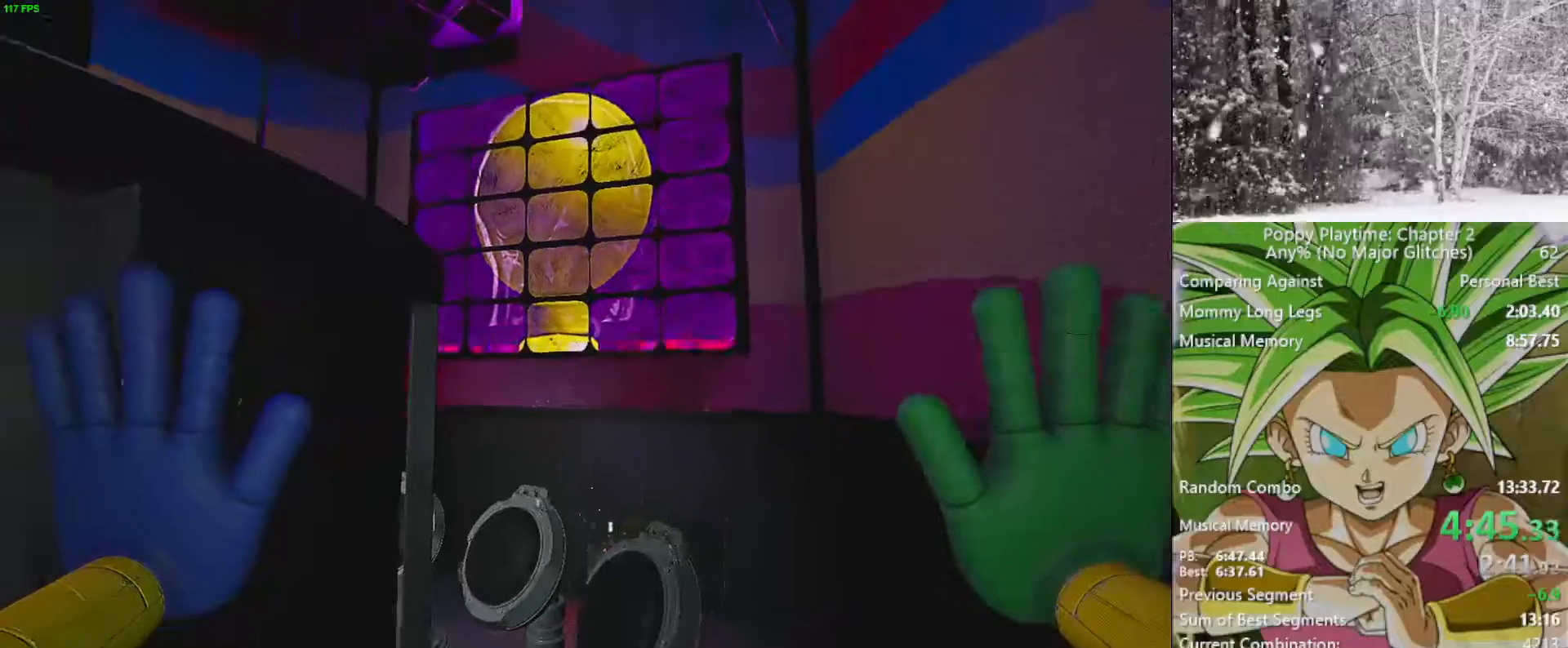
{"keys": [], "mouse": [], "mouse_move": "still", "events": []}